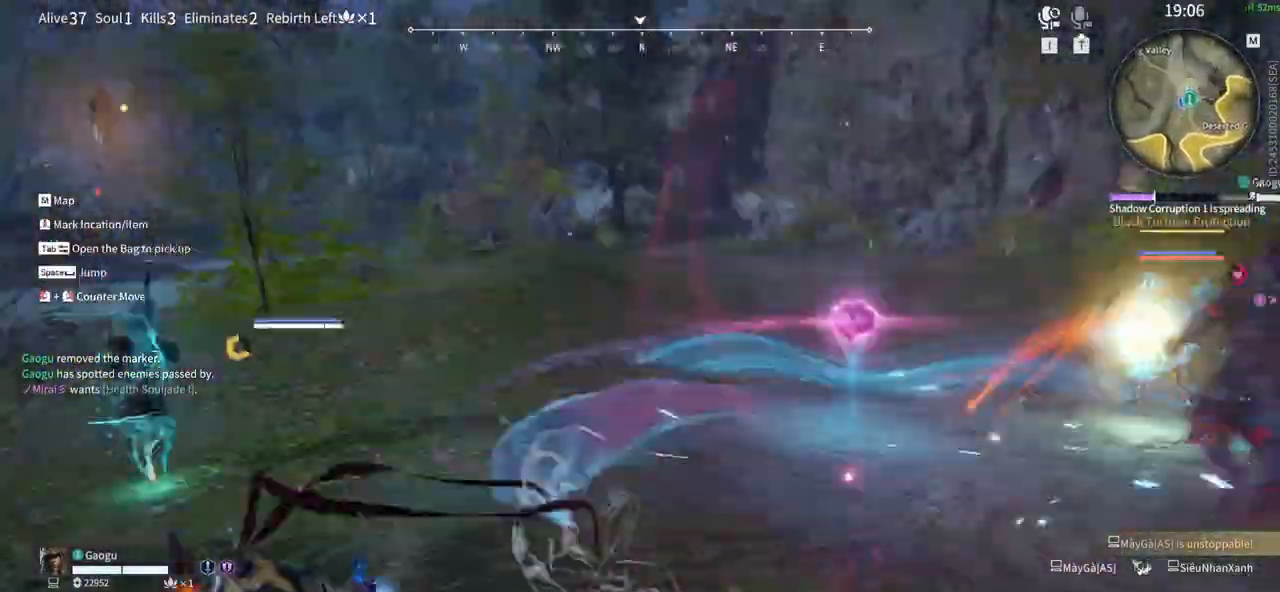
Gameplay with keyboard and mouse; each line is a JSON object with the keys and mouse buttons held at the frame after it. "events" lists presses ("down") and releases ("up") of "1", "2", "3", "4", "5", "a", "alt", "b", "c", "ctrl", "d", "e", "f", "g", "q", "r", "s", "shift", "space", "t", "tab", "tilde", "v", "w", "x", "z", "mouse_left", "mouse_wheel", "mouse_right", "mouse_mb4" and "mouse_mb5" between this image and that frame as [ms after this image, input, new state], when the widget could be followed in between. "mouse_left", "mouse_wheel", "mouse_right", "mouse_mb4", "mouse_mb5" = the "left", "wheel", "right", "mb4", "mb5" buttons of the "mouse" list. No other keys are recorded. "wheel" means that the mouse wheel is clicked or scrolled. Mouse movement is not recorded.
{"keys": ["w"], "mouse": [], "events": [[50, "a", "down"], [100, "s", "up"], [283, "w", "down"], [416, "shift", "up"], [466, "a", "up"]]}
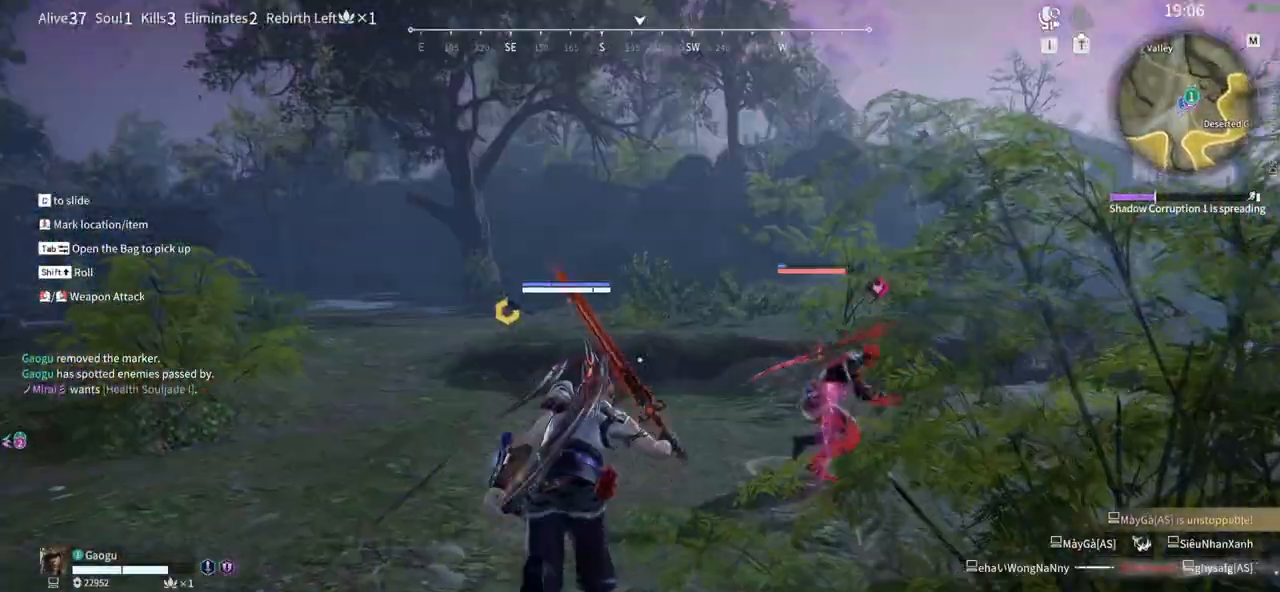
{"keys": [], "mouse": [], "events": [[250, "mouse_left", "down"], [383, "mouse_left", "up"], [483, "w", "up"]]}
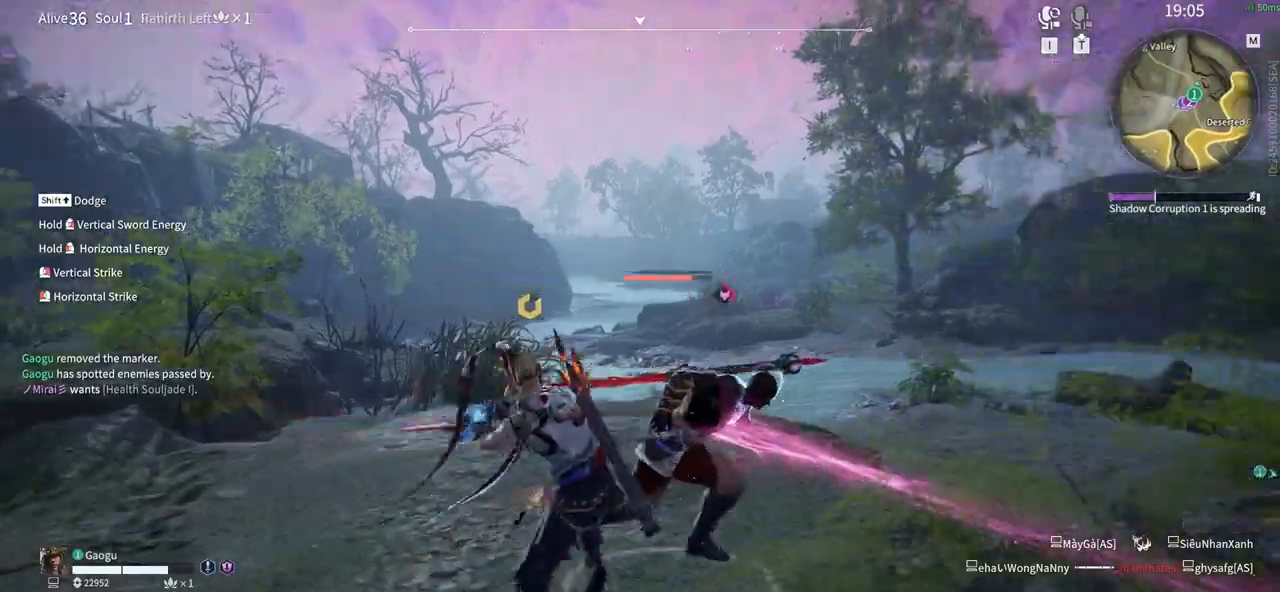
{"keys": [], "mouse": [], "events": [[216, "c", "down"], [316, "mouse_right", "down"], [400, "c", "up"], [400, "mouse_right", "up"]]}
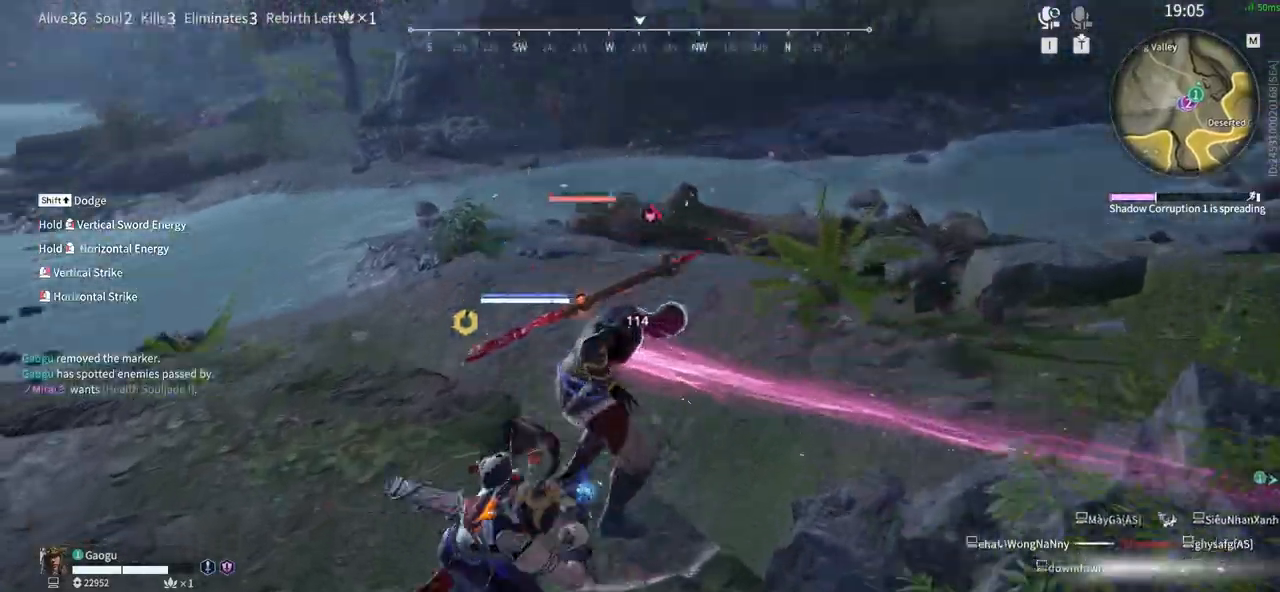
{"keys": ["a", "shift"], "mouse": ["right"], "events": [[283, "q", "down"], [366, "q", "up"], [416, "a", "down"], [416, "mouse_right", "down"], [416, "shift", "down"]]}
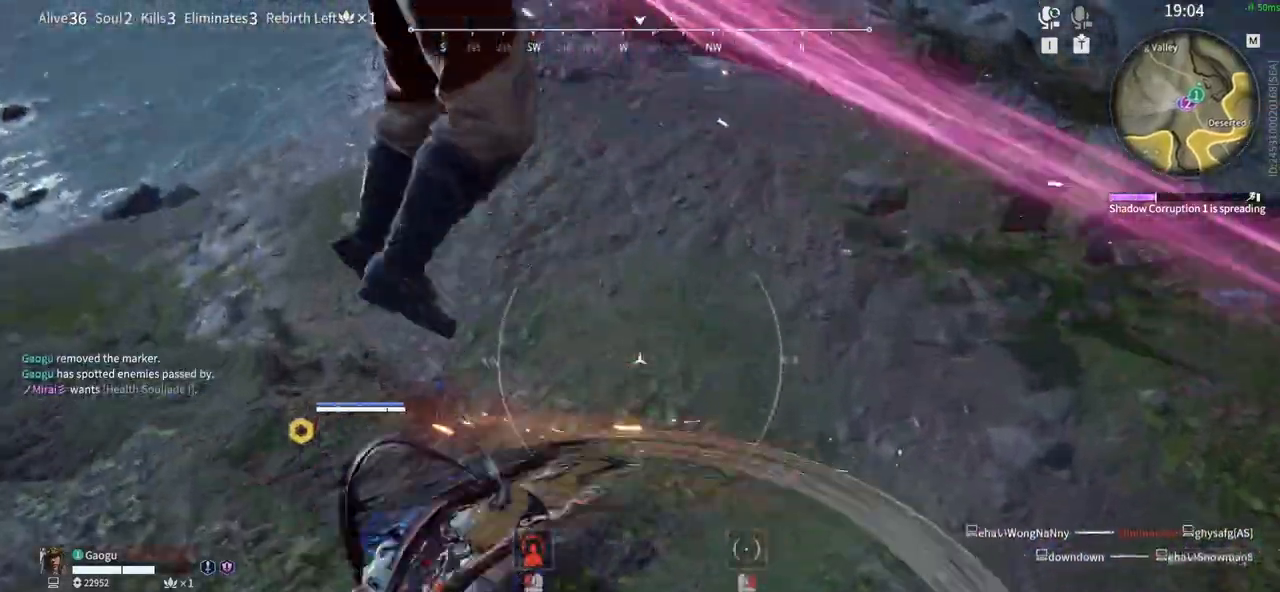
{"keys": ["a", "shift"], "mouse": ["right"], "events": []}
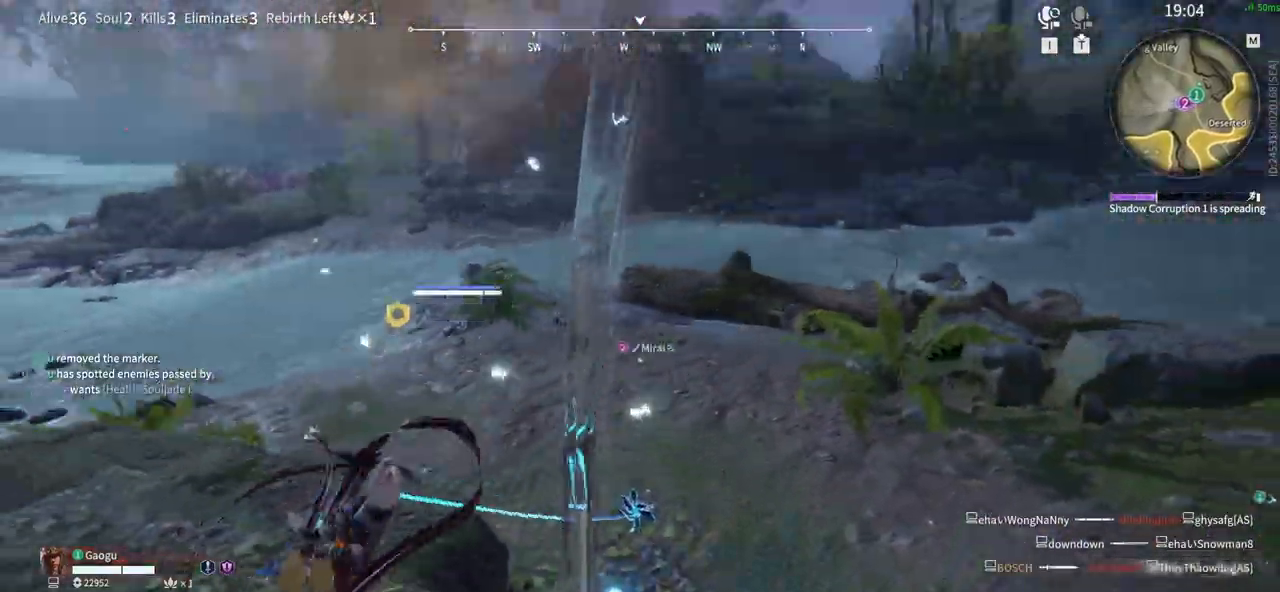
{"keys": [], "mouse": [], "events": [[400, "a", "up"], [400, "shift", "up"], [500, "mouse_right", "up"]]}
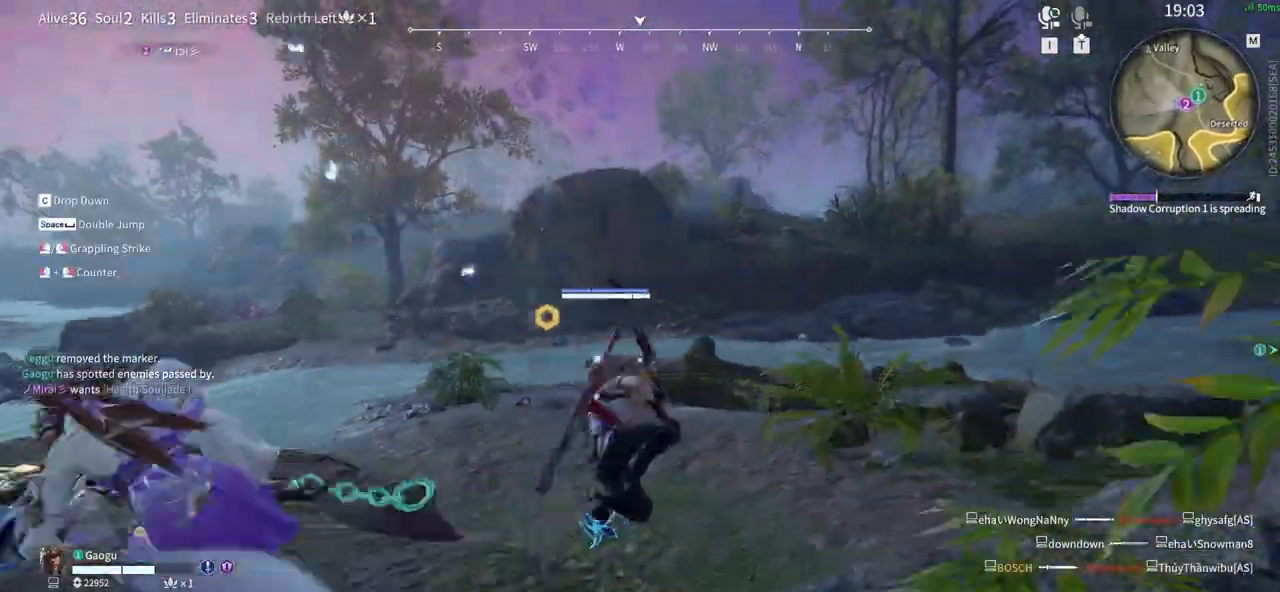
{"keys": [], "mouse": [], "events": []}
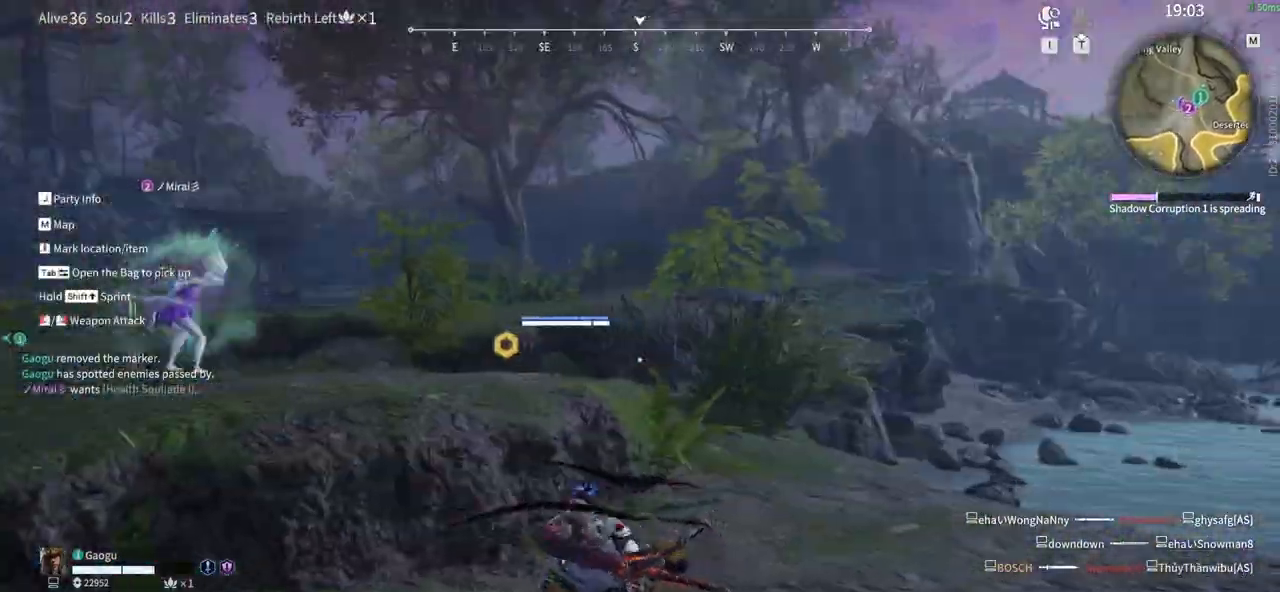
{"keys": [], "mouse": ["right"], "events": [[200, "mouse_right", "down"]]}
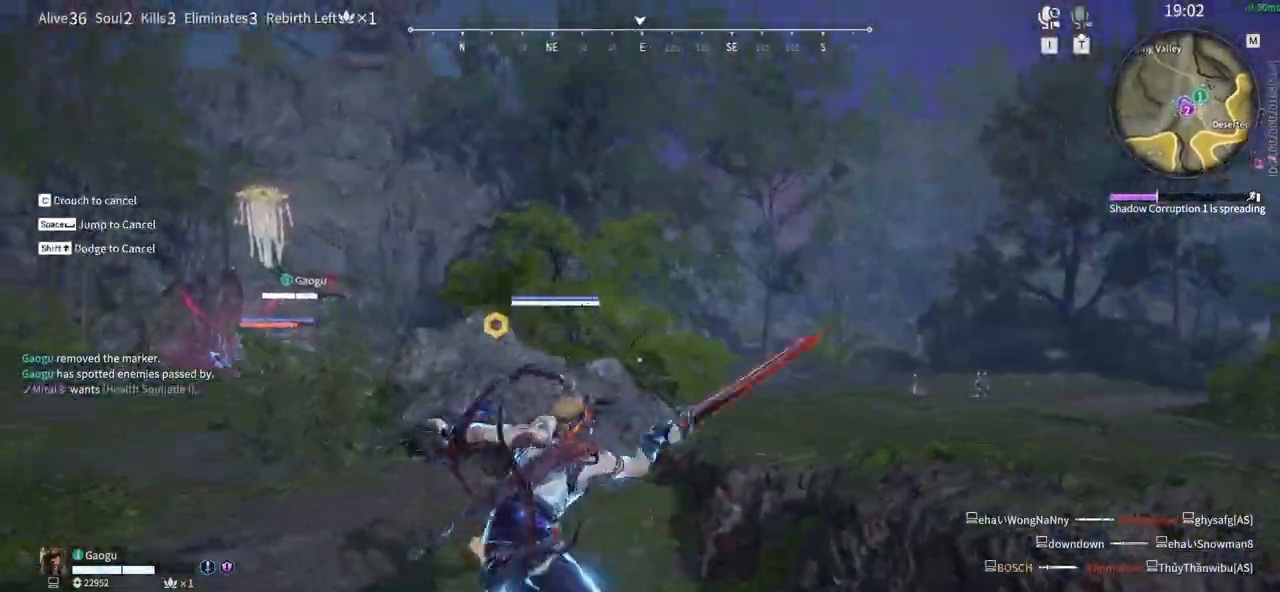
{"keys": [], "mouse": [], "events": [[450, "mouse_right", "up"]]}
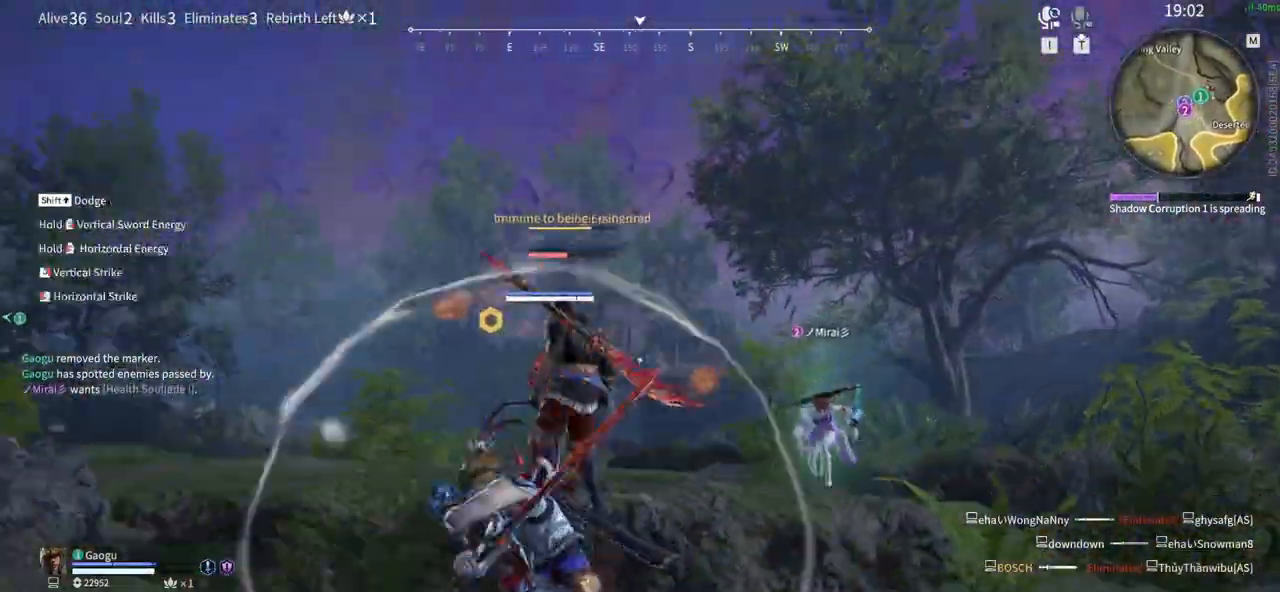
{"keys": [], "mouse": [], "events": []}